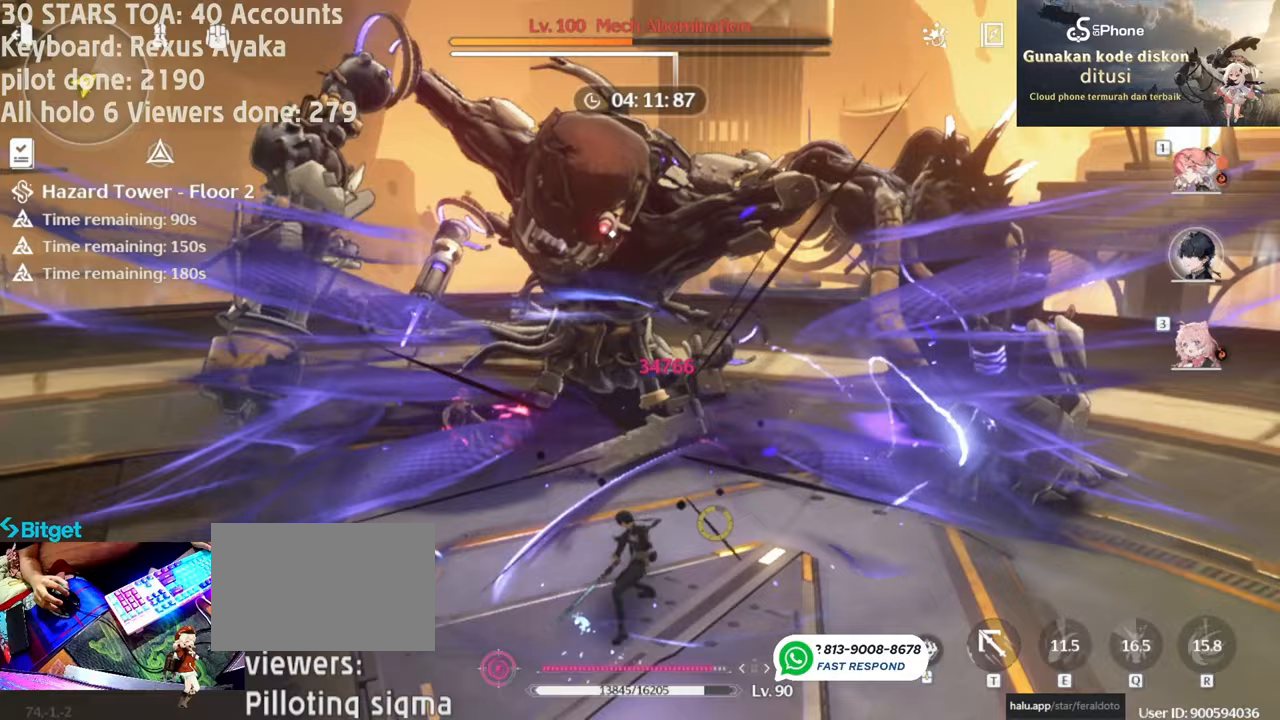
Gameplay with keyboard and mouse; each line is a JSON object with the keys and mouse buttons held at the frame after it. "events" lists presses ("down") and releases ("up") of "1", "2", "3", "4", "5", "a", "alt", "c", "caps_lock", "ctrl", "d", "e", "f", "g", "q", "r", "s", "shift", "space", "t", "tab", "v", "w", "x", "z", "mouse_left", "mouse_wheel" and "mouse_right" between this image and that frame as [ms after this image, input, new state], when the widget could be followed in between. "mouse_left", "mouse_wheel", "mouse_right" = the "left", "wheel", "right" buttons of the "mouse" list. No other keys are recorded. "wheel" means that the mouse wheel is clicked or scrolled. Not read: mouse_move.
{"keys": [], "mouse": ["left"], "events": []}
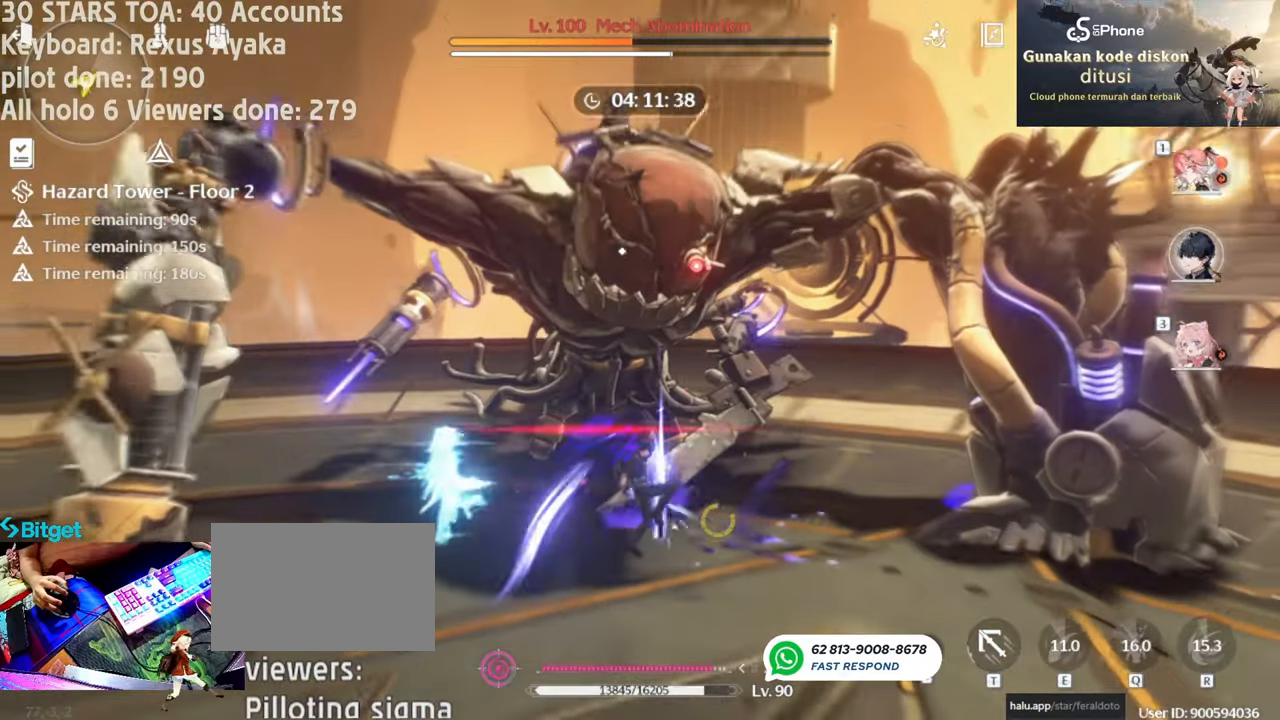
{"keys": [], "mouse": ["left"], "events": [[333, "mouse_left", "up"], [433, "mouse_left", "down"]]}
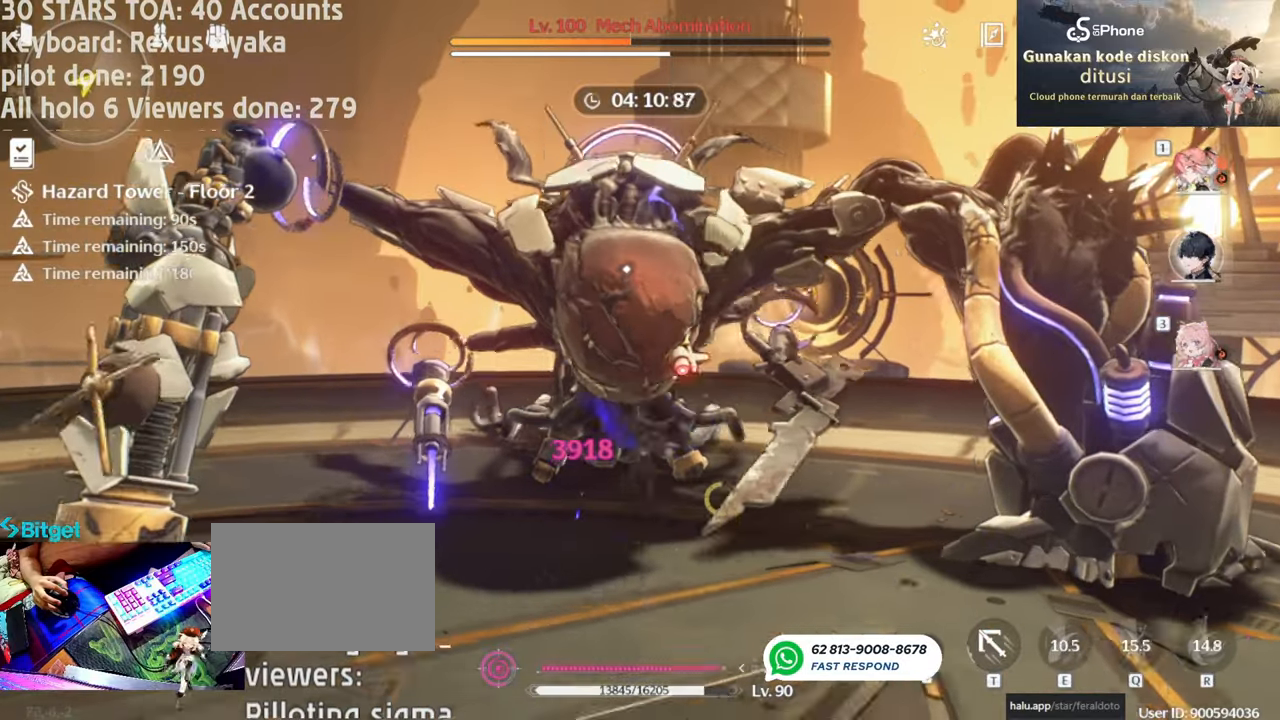
{"keys": [], "mouse": ["left"], "events": [[67, "mouse_left", "up"], [117, "mouse_left", "down"]]}
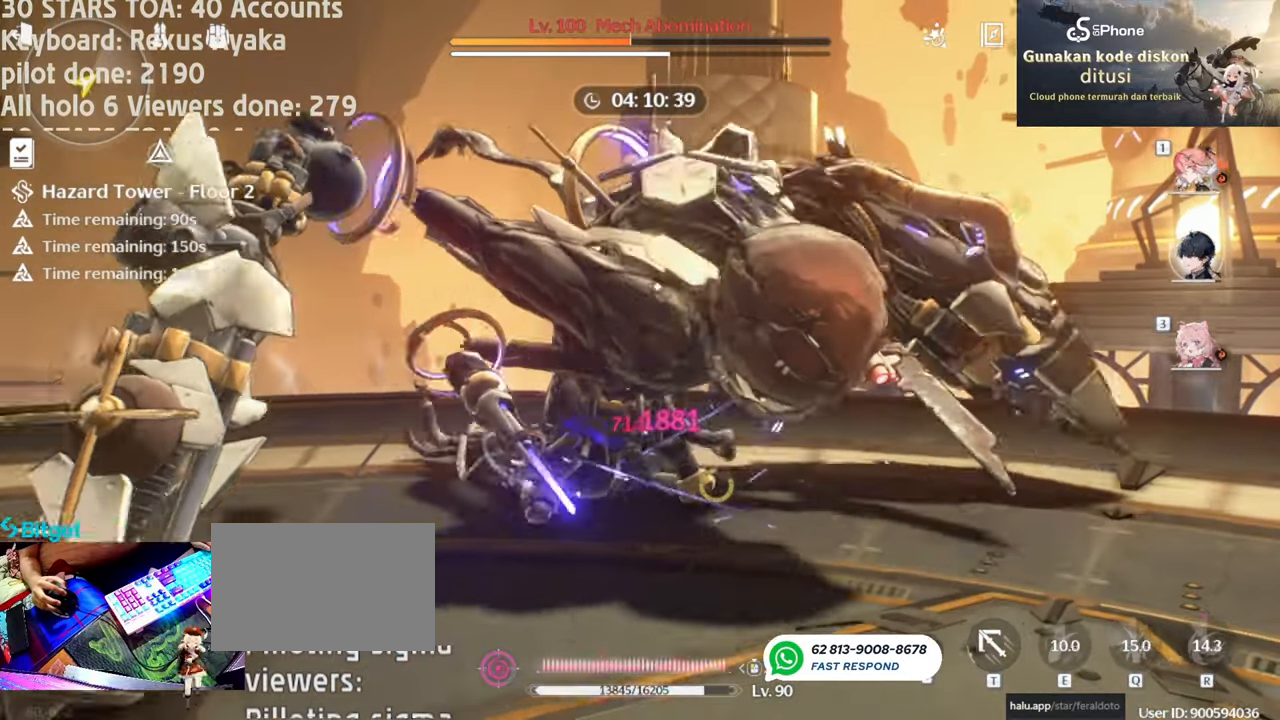
{"keys": [], "mouse": ["left"], "events": []}
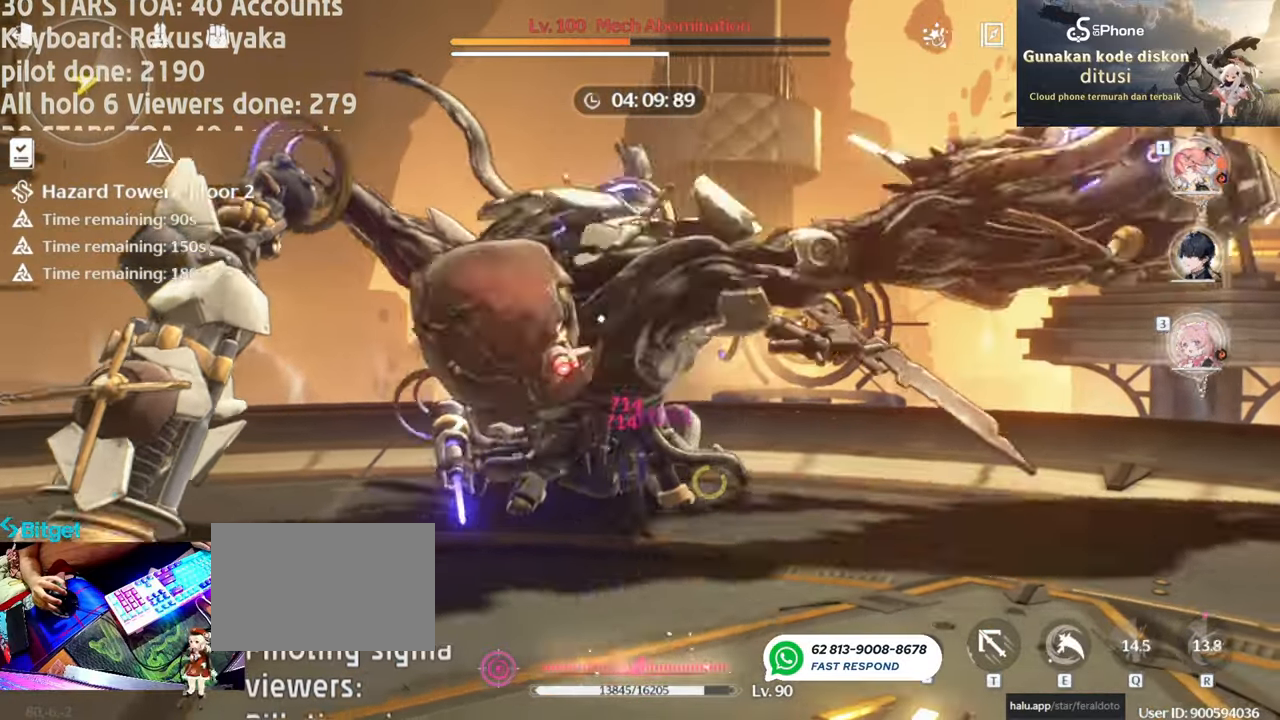
{"keys": ["1"], "mouse": [], "events": [[183, "e", "down"], [183, "mouse_left", "up"], [300, "e", "up"], [467, "1", "down"]]}
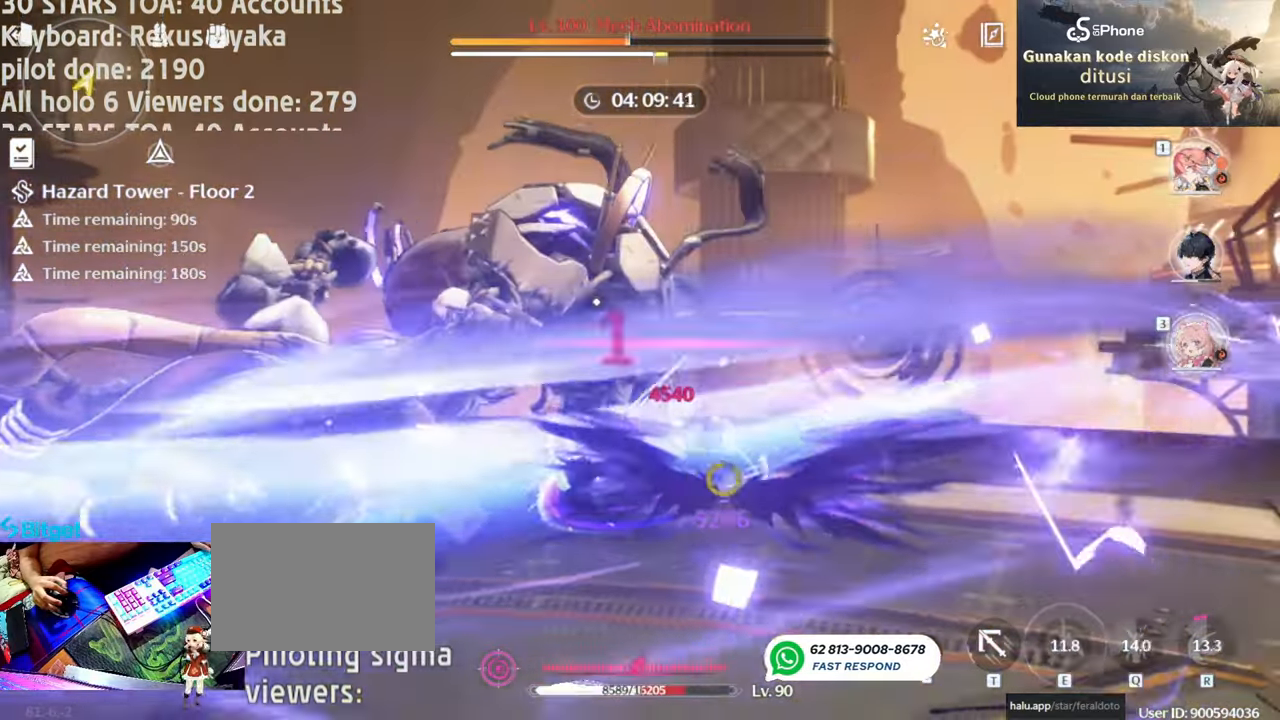
{"keys": [], "mouse": ["left"], "events": [[67, "mouse_left", "down"], [117, "1", "up"], [217, "mouse_left", "up"], [300, "mouse_left", "down"], [400, "mouse_left", "up"], [483, "mouse_left", "down"]]}
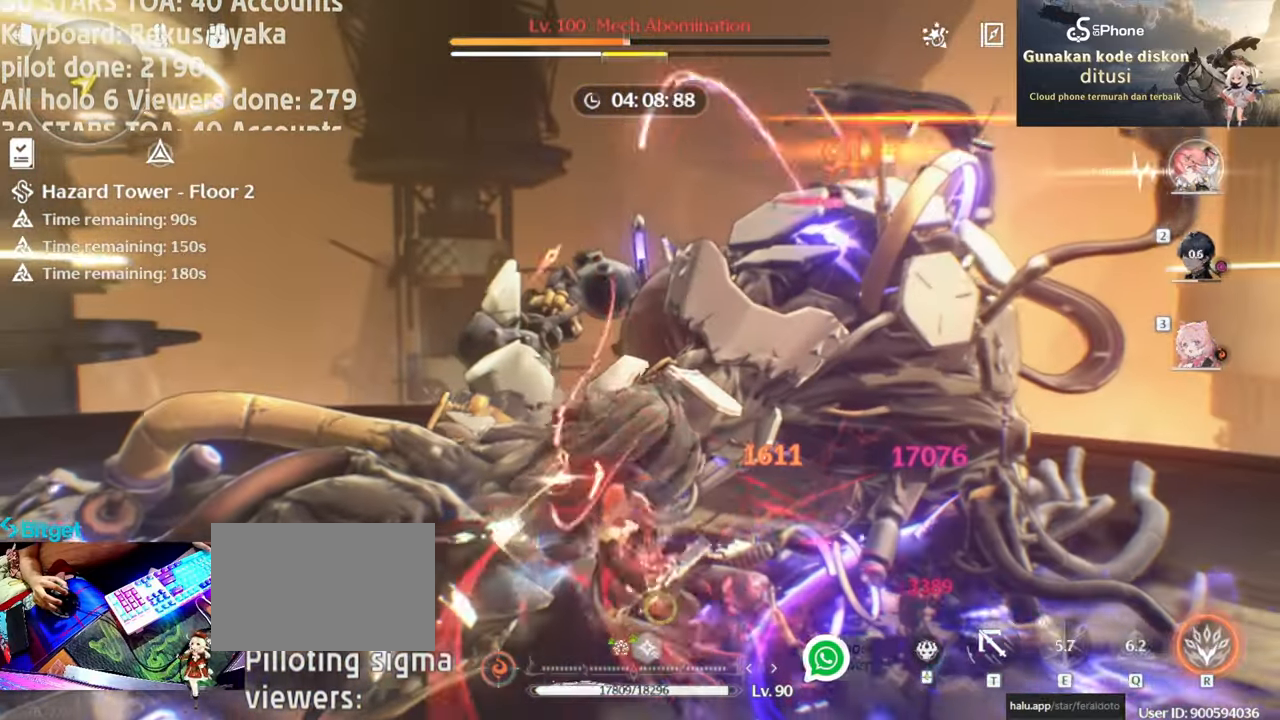
{"keys": [], "mouse": [], "events": [[133, "mouse_left", "up"], [217, "mouse_left", "down"], [217, "r", "down"], [267, "r", "up"], [367, "mouse_left", "up"]]}
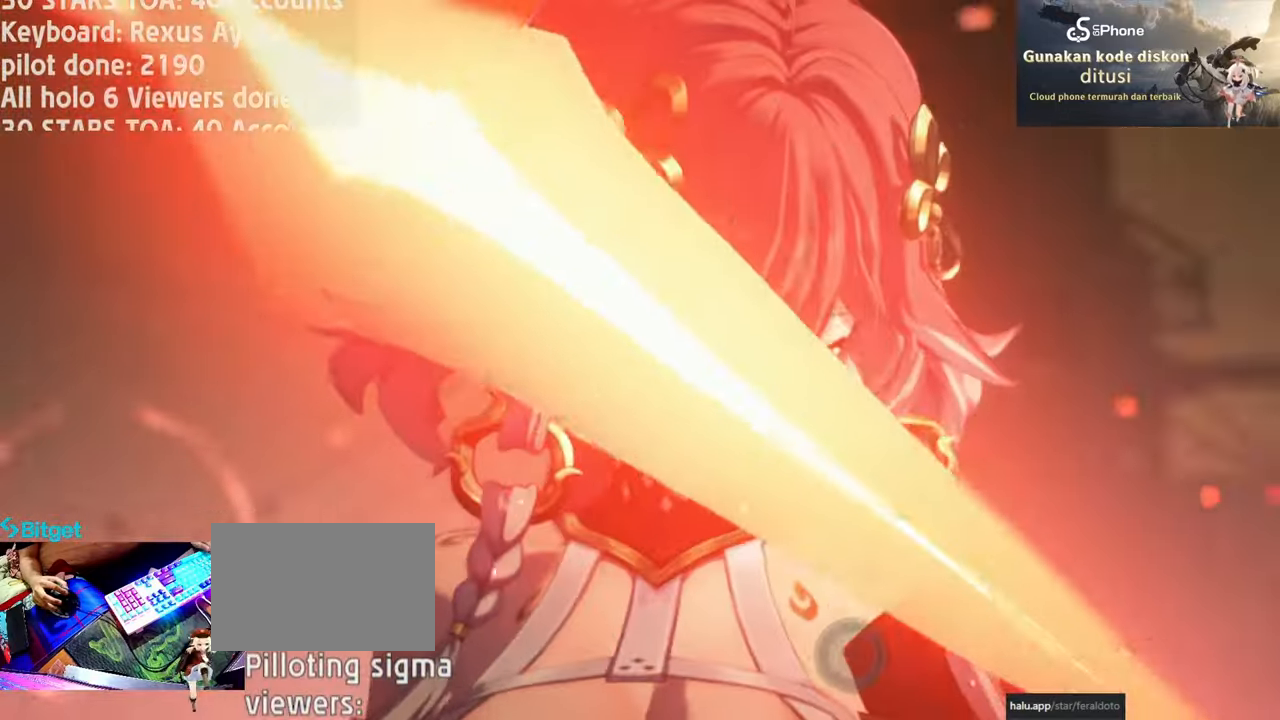
{"keys": [], "mouse": [], "events": [[100, "r", "down"], [200, "r", "up"]]}
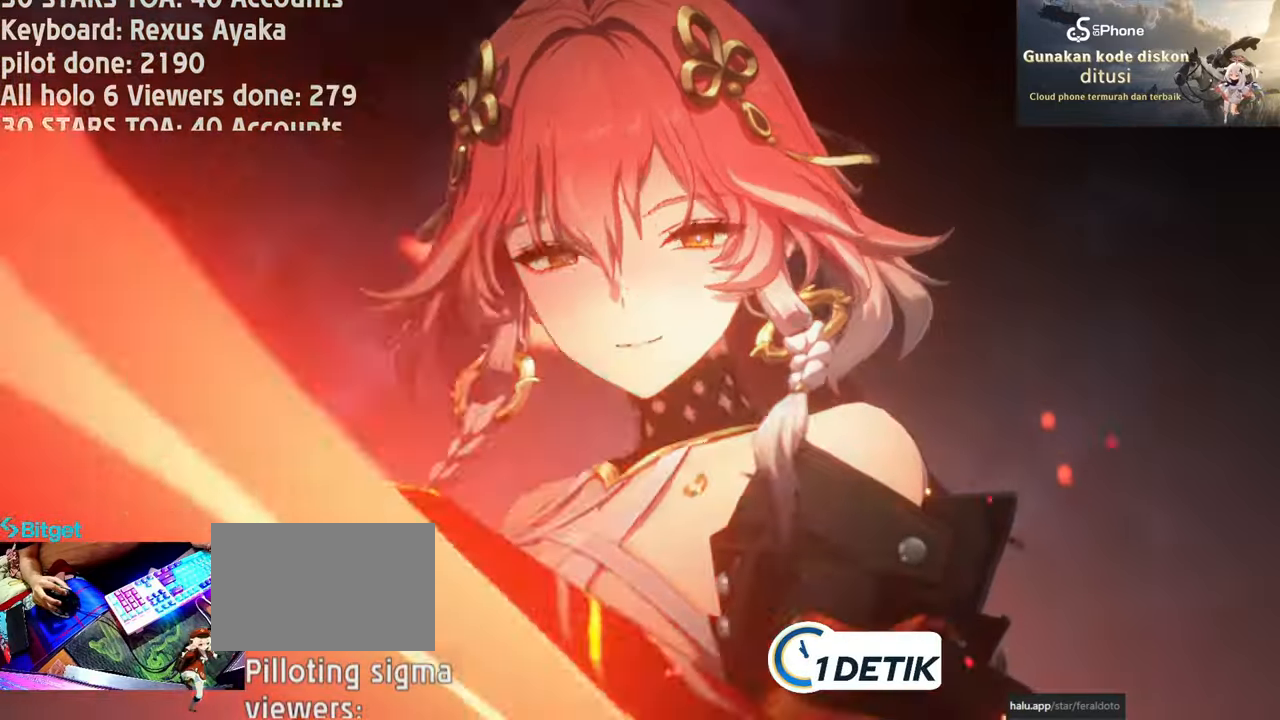
{"keys": [], "mouse": [], "events": []}
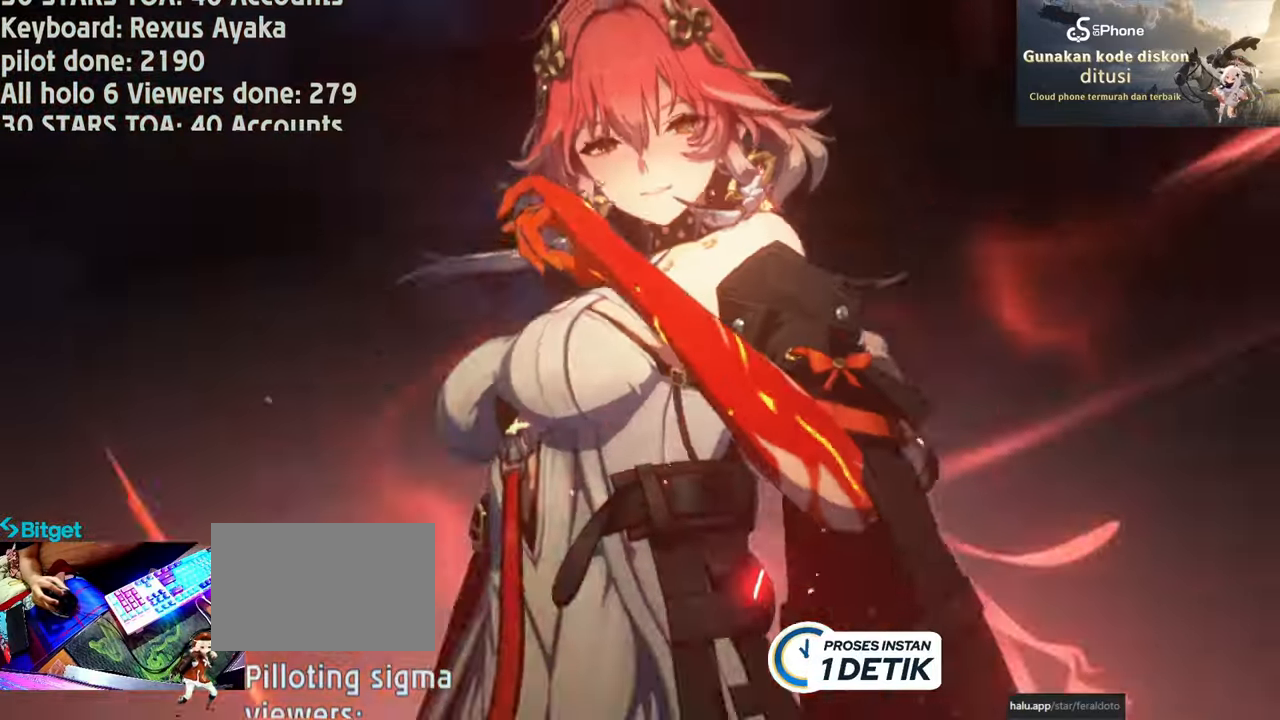
{"keys": [], "mouse": [], "events": []}
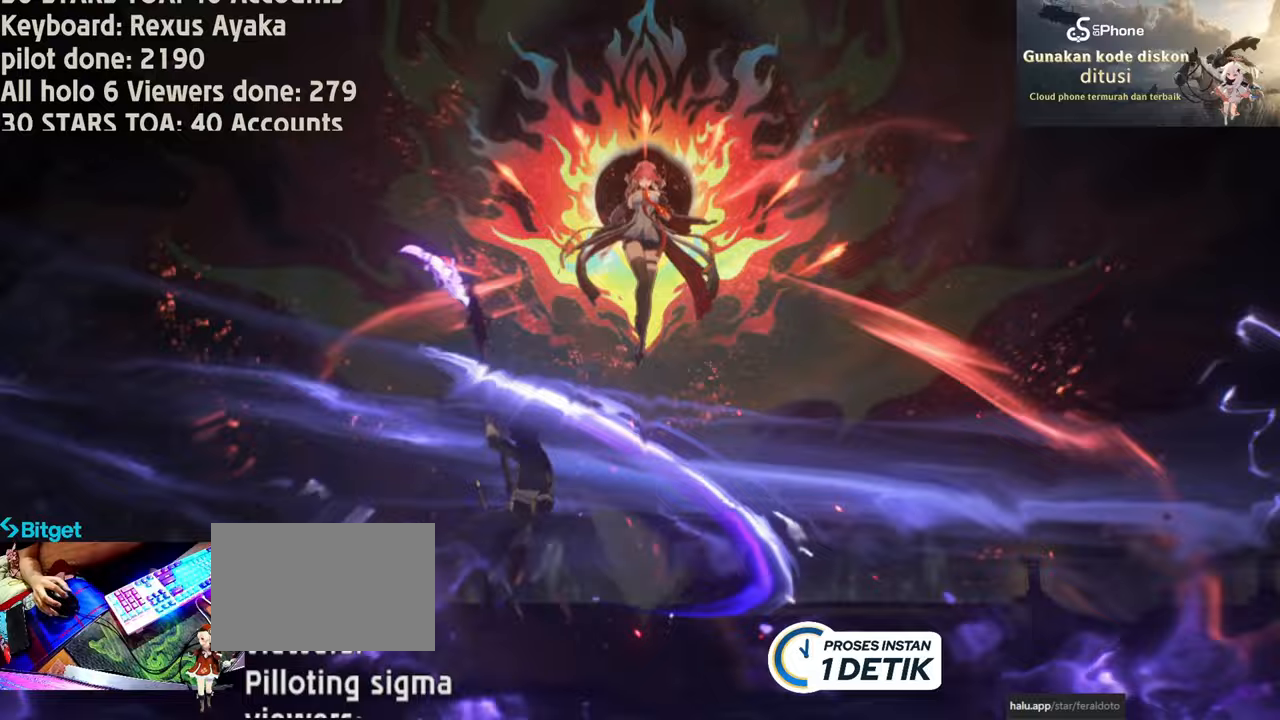
{"keys": [], "mouse": [], "events": []}
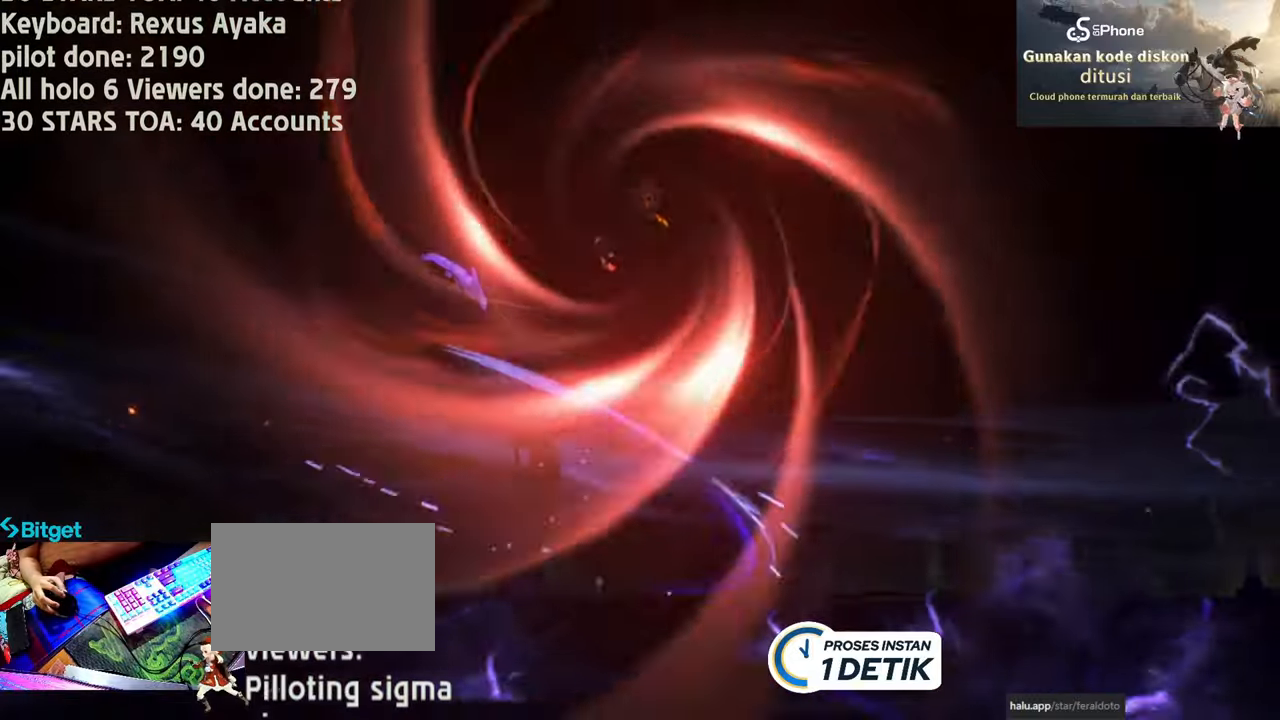
{"keys": [], "mouse": [], "events": []}
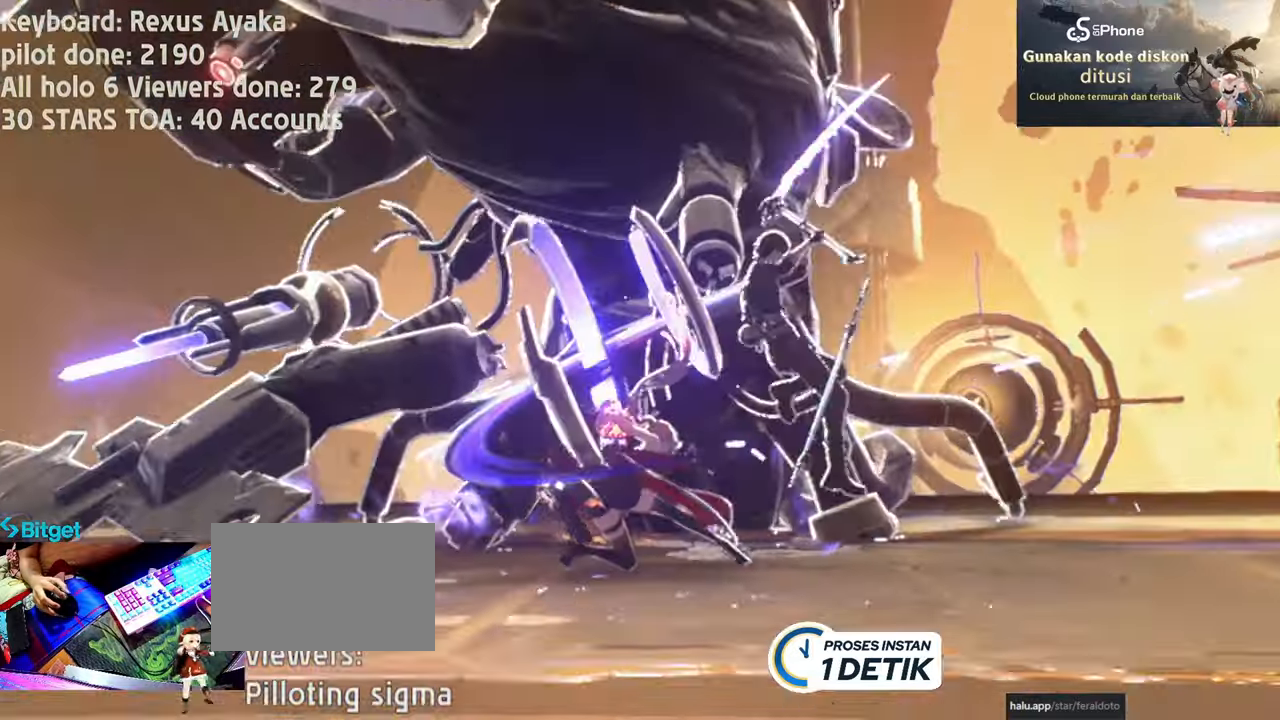
{"keys": [], "mouse": ["left"], "events": [[333, "mouse_left", "down"]]}
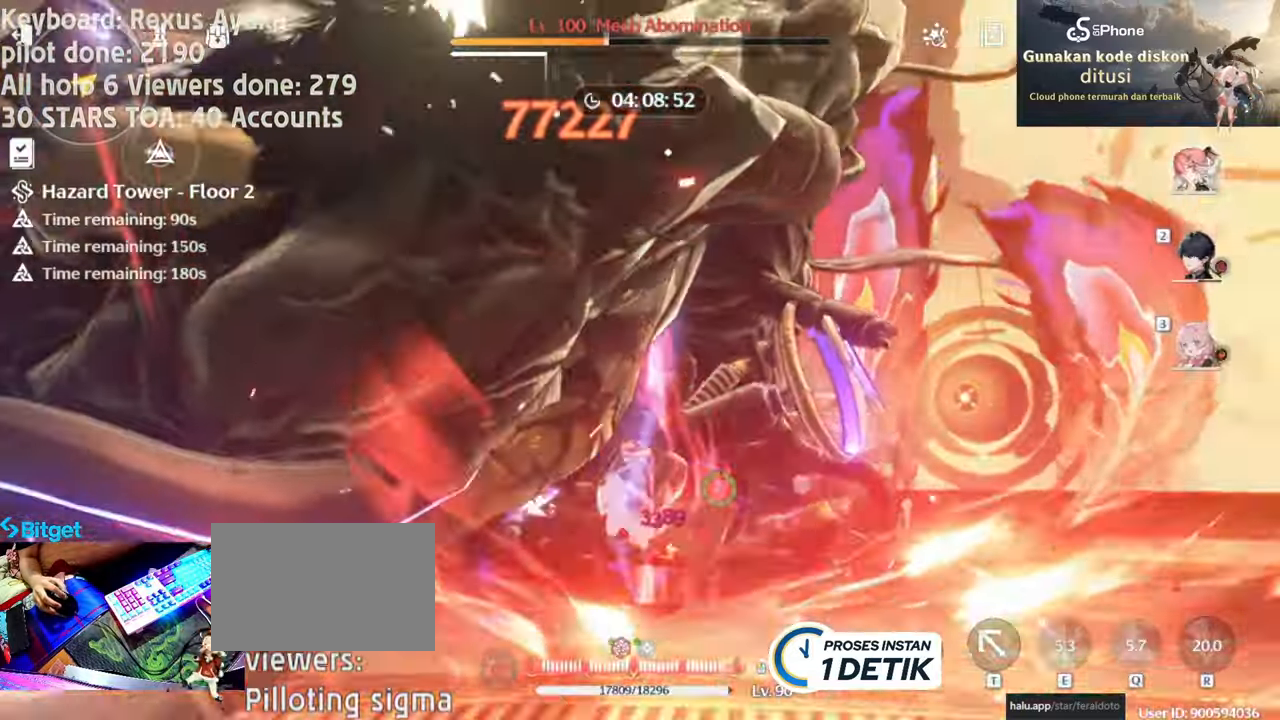
{"keys": [], "mouse": ["left"], "events": []}
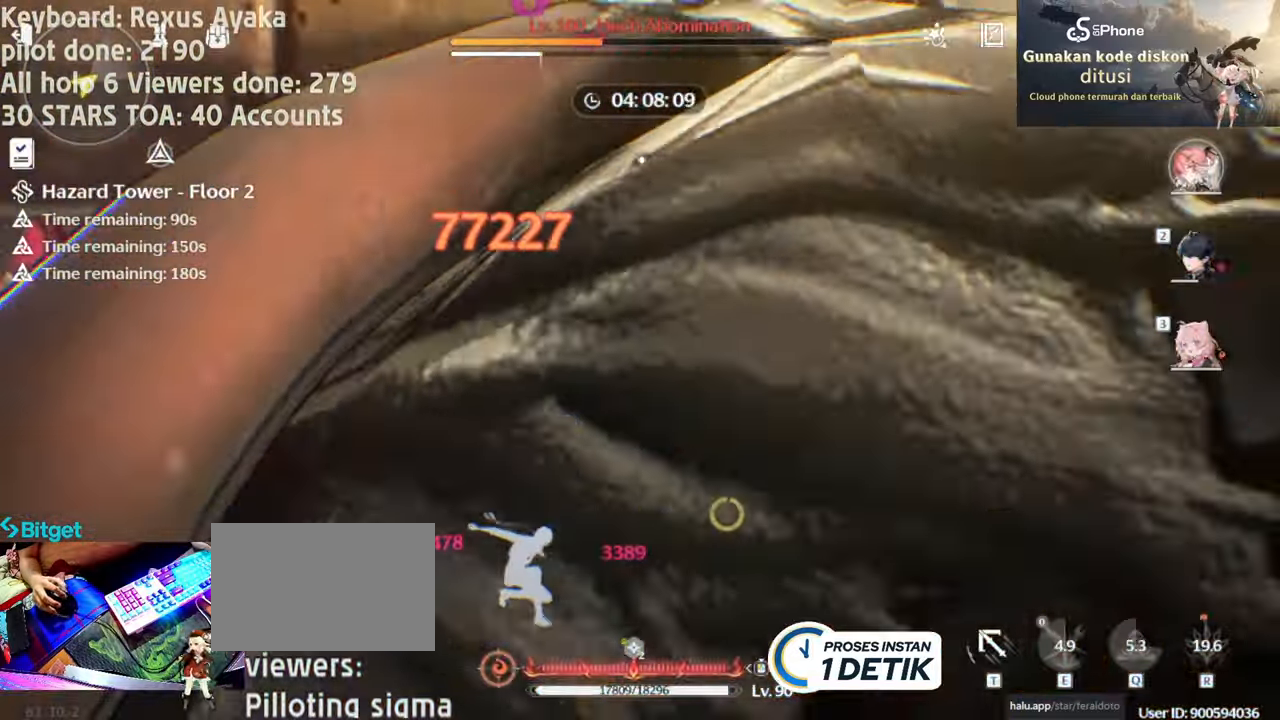
{"keys": [], "mouse": ["left"], "events": []}
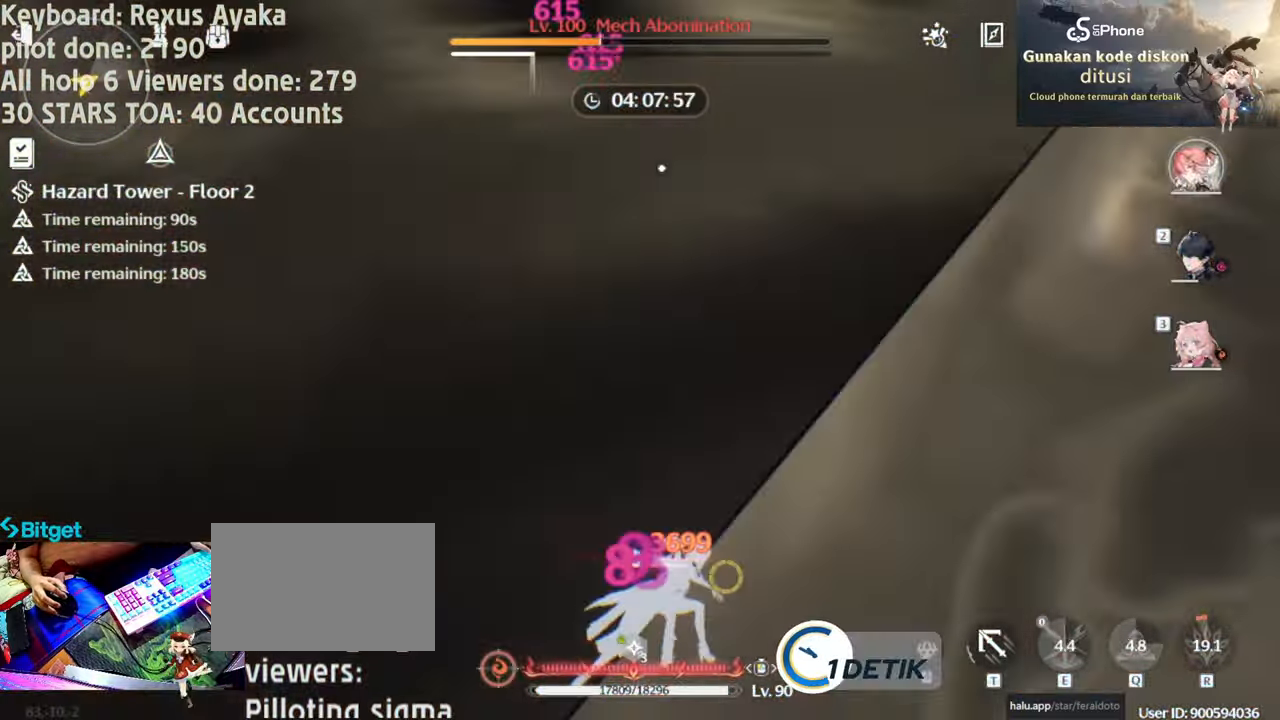
{"keys": [], "mouse": ["left"], "events": [[217, "mouse_left", "up"], [267, "mouse_left", "down"]]}
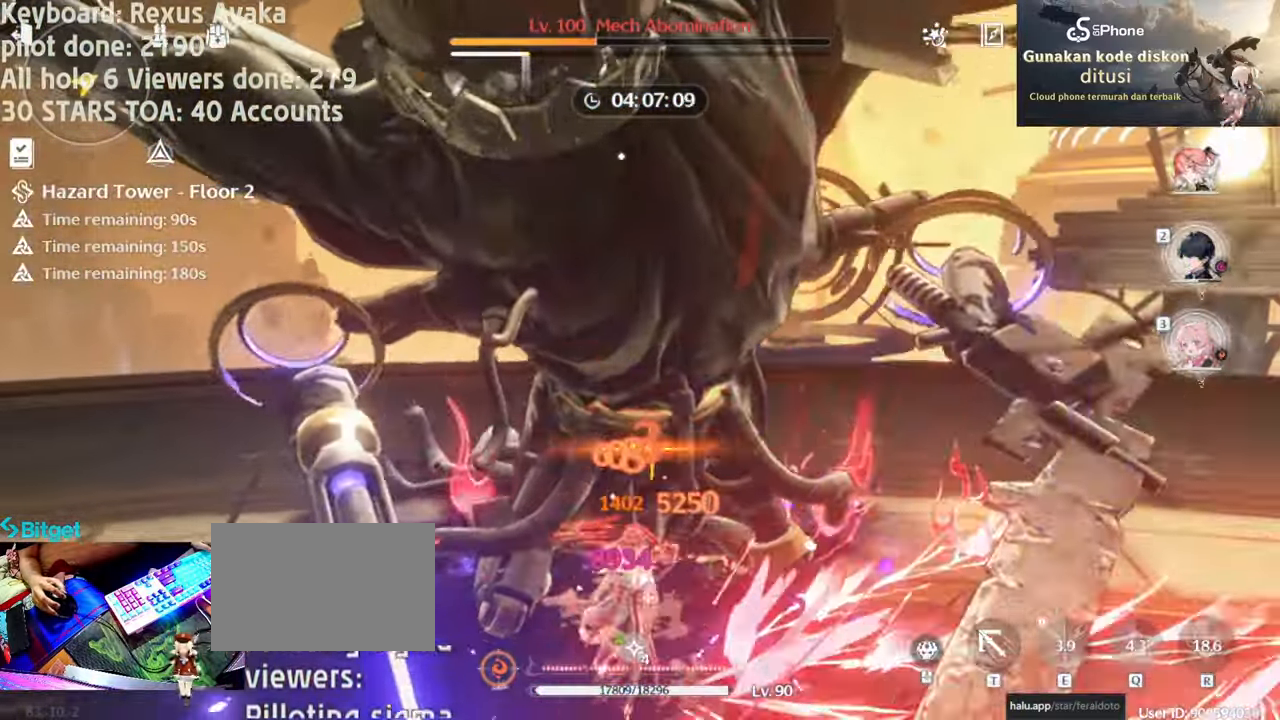
{"keys": ["2"], "mouse": [], "events": [[433, "2", "down"], [433, "mouse_left", "up"]]}
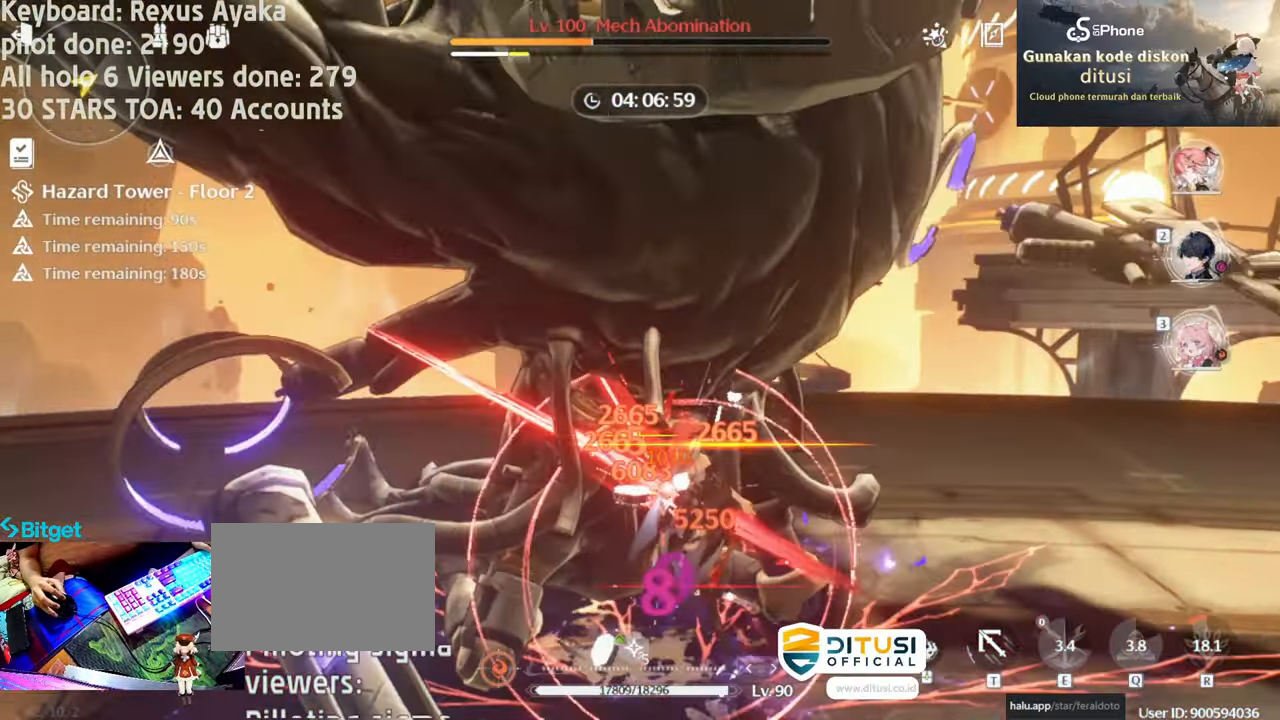
{"keys": [], "mouse": ["left"], "events": [[17, "2", "up"], [17, "mouse_left", "down"], [167, "mouse_left", "up"], [217, "mouse_left", "down"], [350, "mouse_left", "up"], [450, "mouse_left", "down"]]}
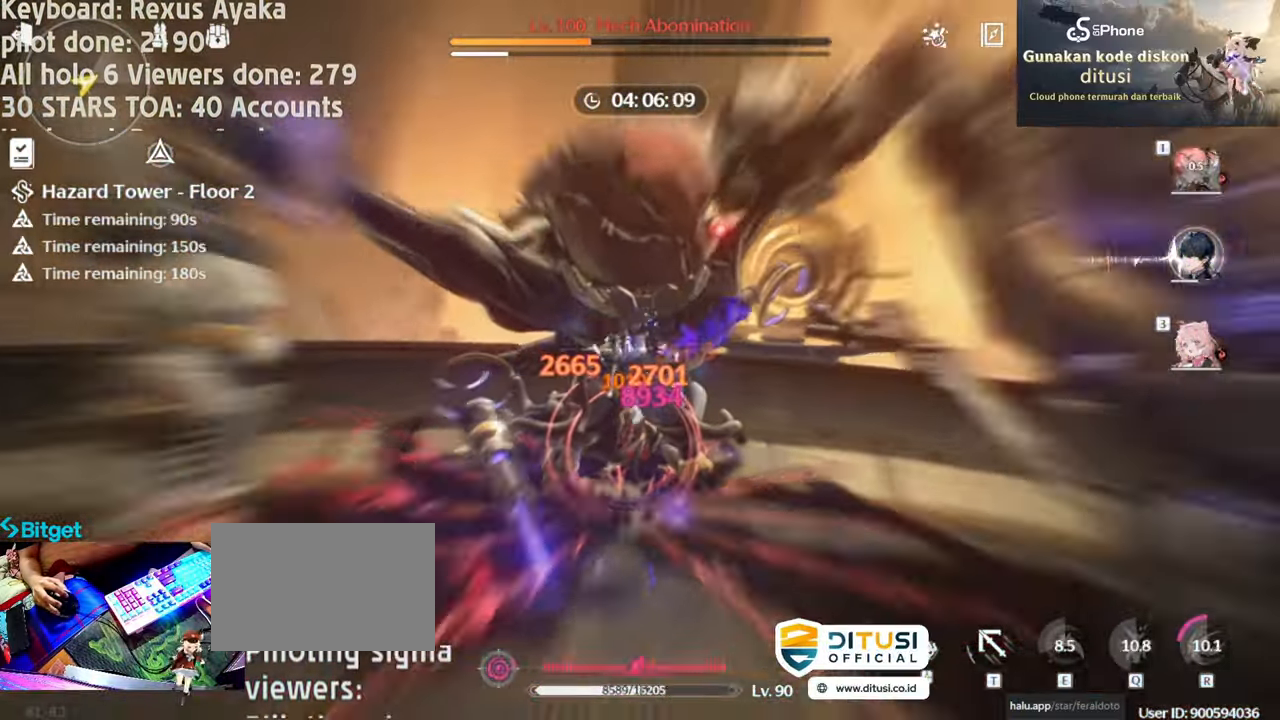
{"keys": [], "mouse": [], "events": [[33, "mouse_left", "up"], [133, "mouse_left", "down"], [267, "mouse_left", "up"], [367, "mouse_left", "down"], [450, "mouse_left", "up"]]}
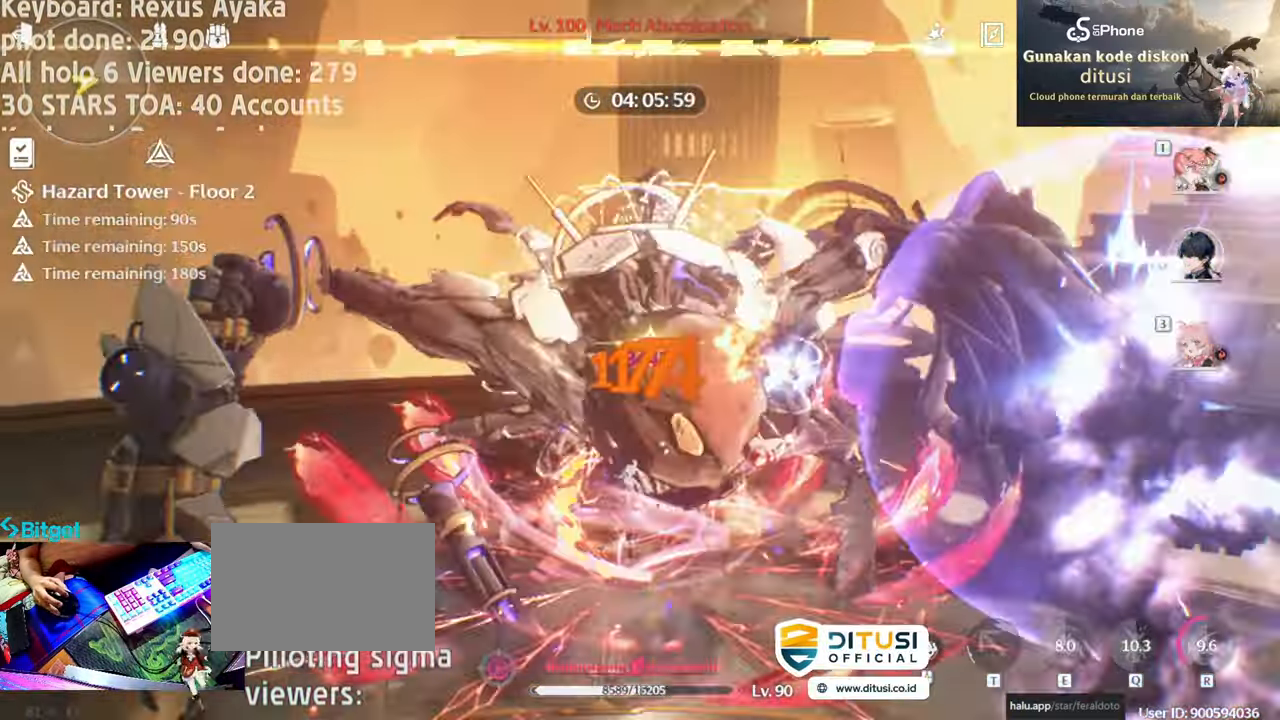
{"keys": [], "mouse": ["left"], "events": [[50, "mouse_left", "down"], [150, "mouse_left", "up"], [250, "mouse_left", "down"], [383, "mouse_left", "up"], [433, "mouse_left", "down"]]}
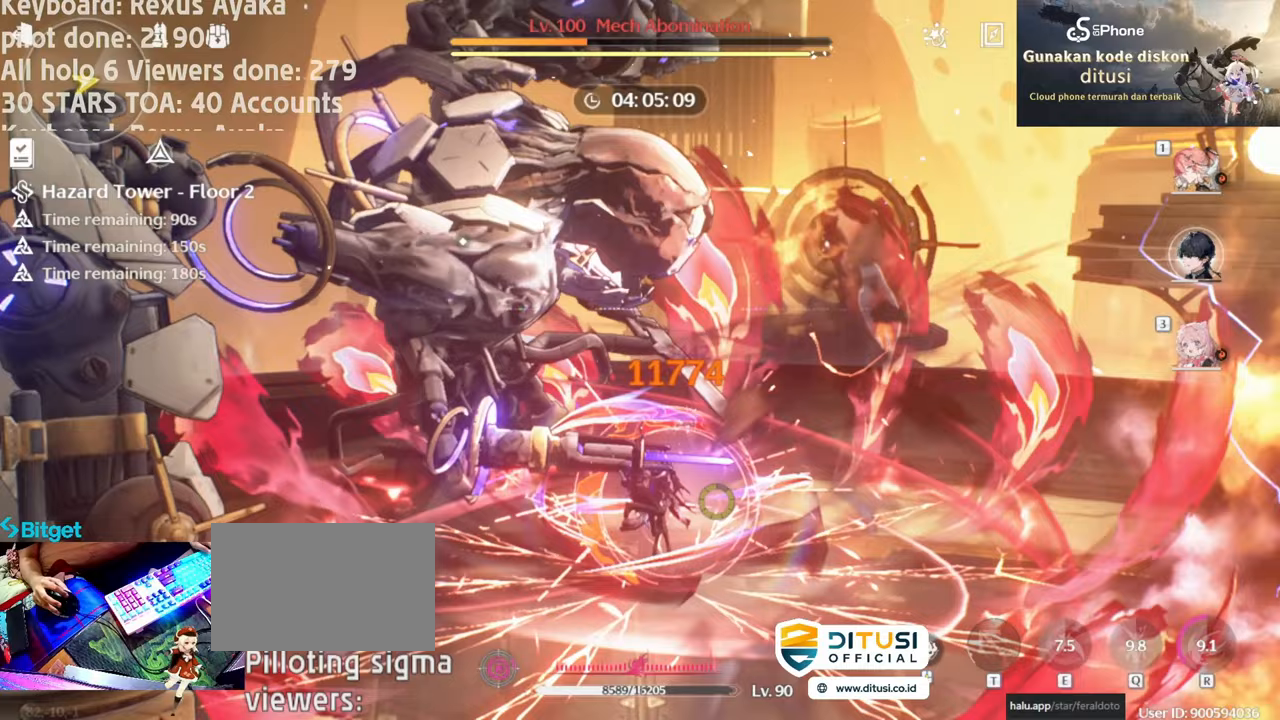
{"keys": [], "mouse": [], "events": [[67, "mouse_left", "up"], [167, "mouse_left", "down"], [267, "mouse_left", "up"], [400, "mouse_left", "down"], [483, "mouse_left", "up"]]}
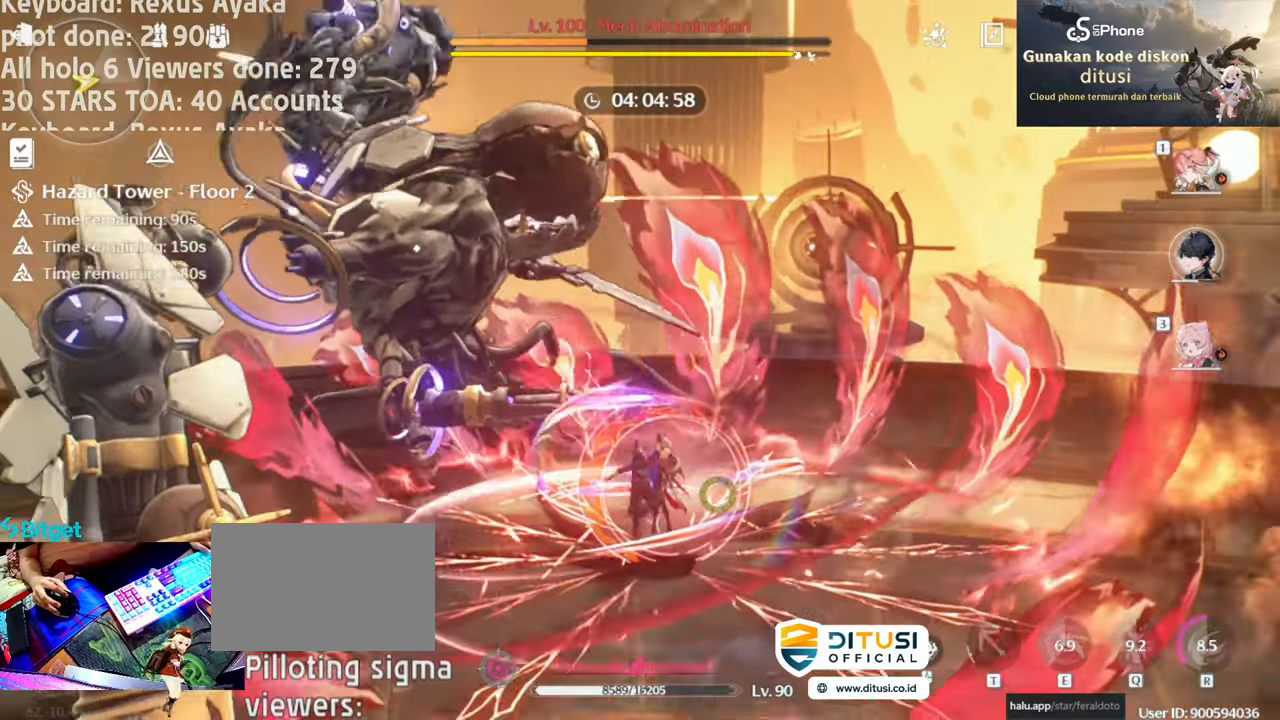
{"keys": [], "mouse": ["left"], "events": [[83, "mouse_left", "down"], [233, "mouse_left", "up"], [267, "mouse_left", "down"], [367, "3", "down"], [417, "mouse_left", "up"], [467, "3", "up"], [500, "mouse_left", "down"]]}
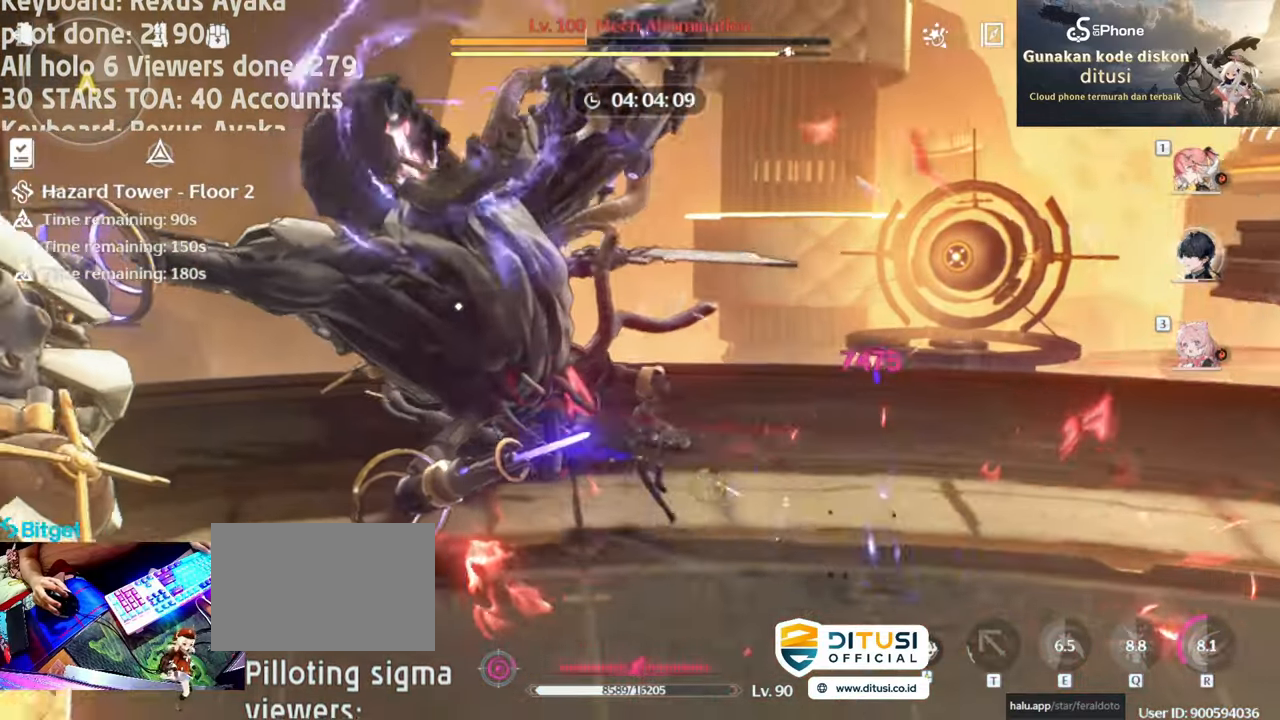
{"keys": ["3"], "mouse": ["left"], "events": [[50, "3", "down"], [150, "3", "up"], [150, "mouse_left", "up"], [183, "mouse_left", "down"], [283, "e", "down"], [333, "e", "up"], [333, "mouse_left", "up"], [417, "3", "down"], [417, "mouse_left", "down"]]}
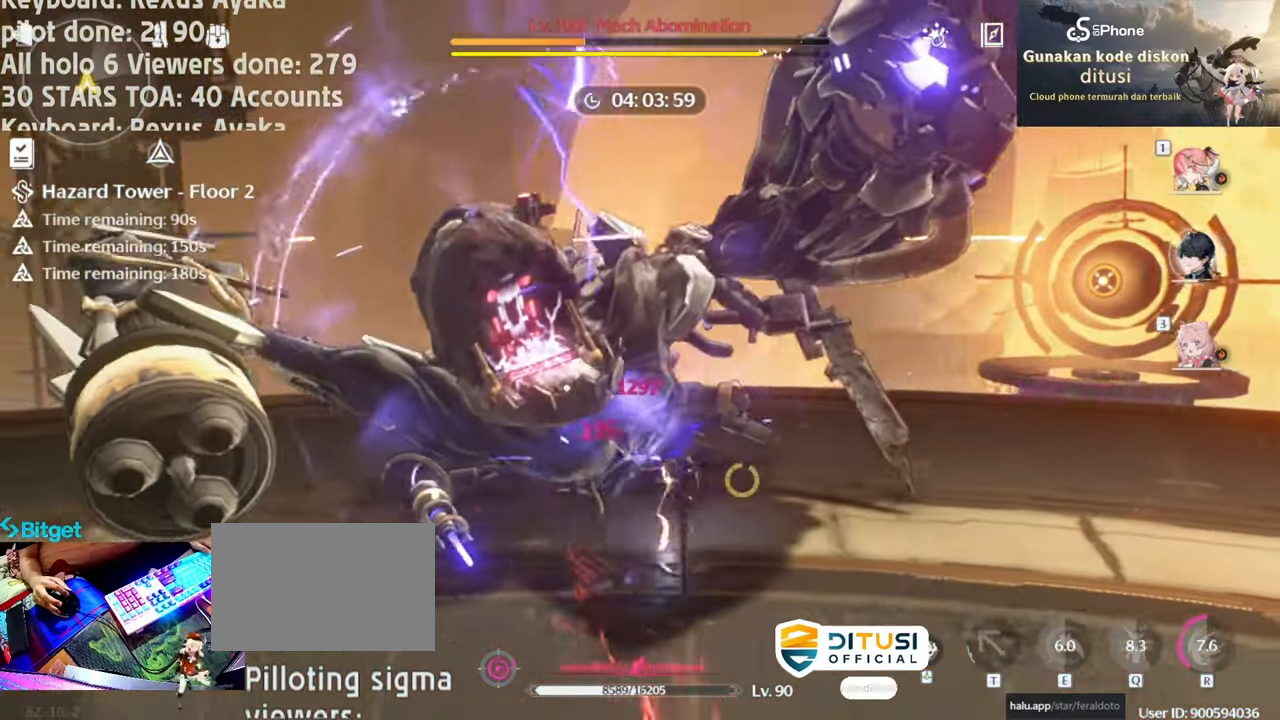
{"keys": [], "mouse": [], "events": [[67, "3", "up"], [67, "mouse_left", "up"], [117, "mouse_left", "down"], [267, "mouse_left", "up"], [350, "mouse_left", "down"], [400, "e", "down"], [450, "e", "up"], [450, "mouse_left", "up"]]}
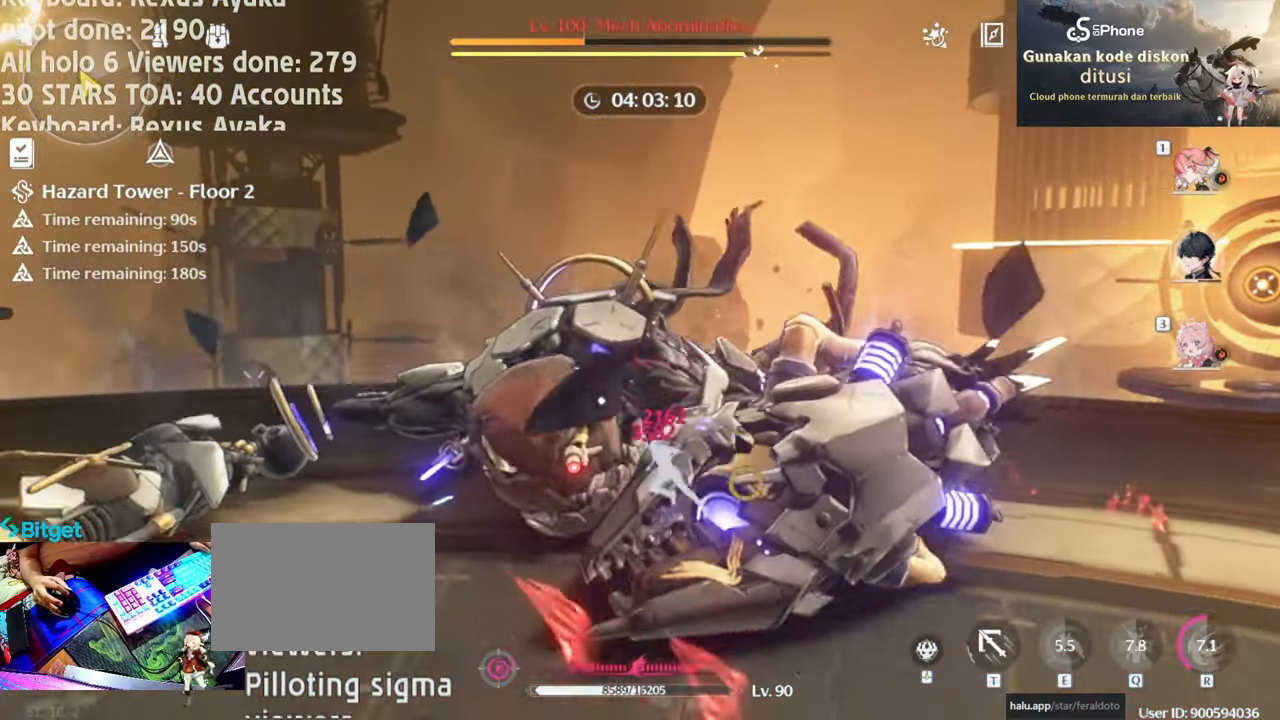
{"keys": ["e"], "mouse": ["left"], "events": [[33, "mouse_left", "down"], [83, "3", "down"], [183, "3", "up"], [183, "mouse_left", "up"], [217, "mouse_left", "down"], [367, "mouse_left", "up"], [467, "mouse_left", "down"], [500, "e", "down"]]}
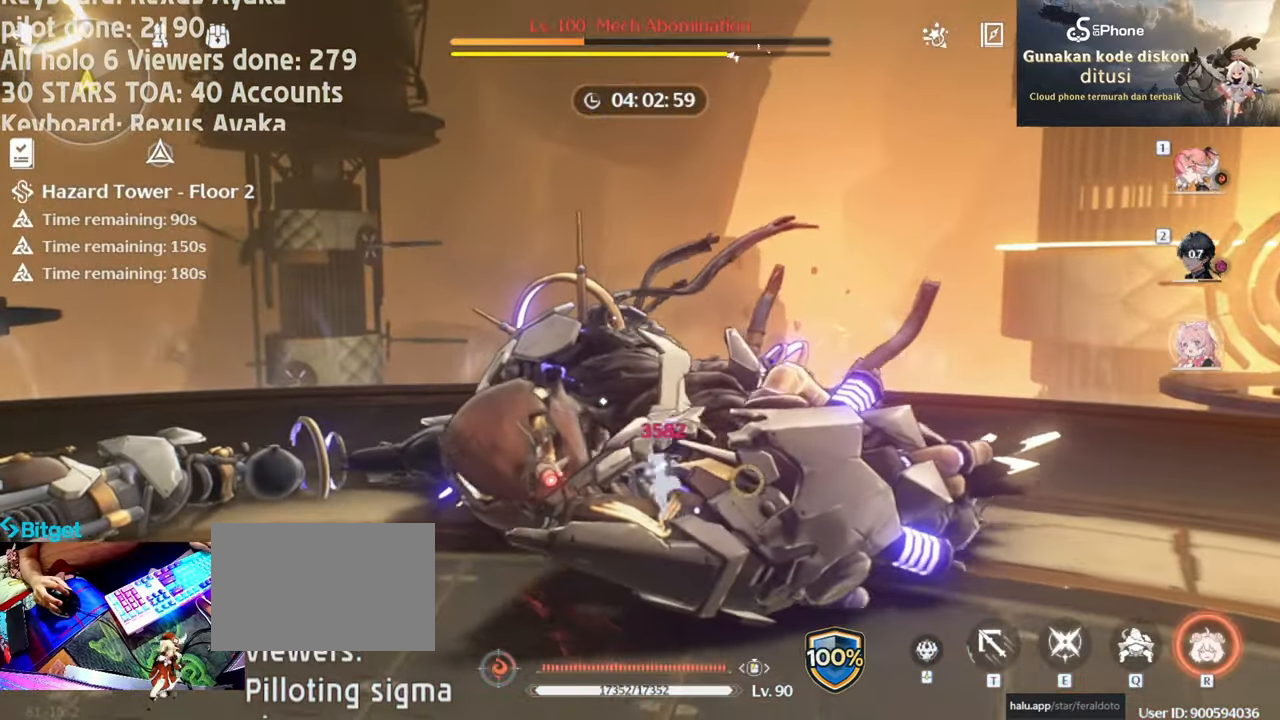
{"keys": [], "mouse": ["left"], "events": [[50, "mouse_left", "up"], [150, "e", "up"], [200, "mouse_left", "down"], [283, "mouse_left", "up"], [333, "1", "down"], [383, "mouse_left", "down"], [433, "1", "up"]]}
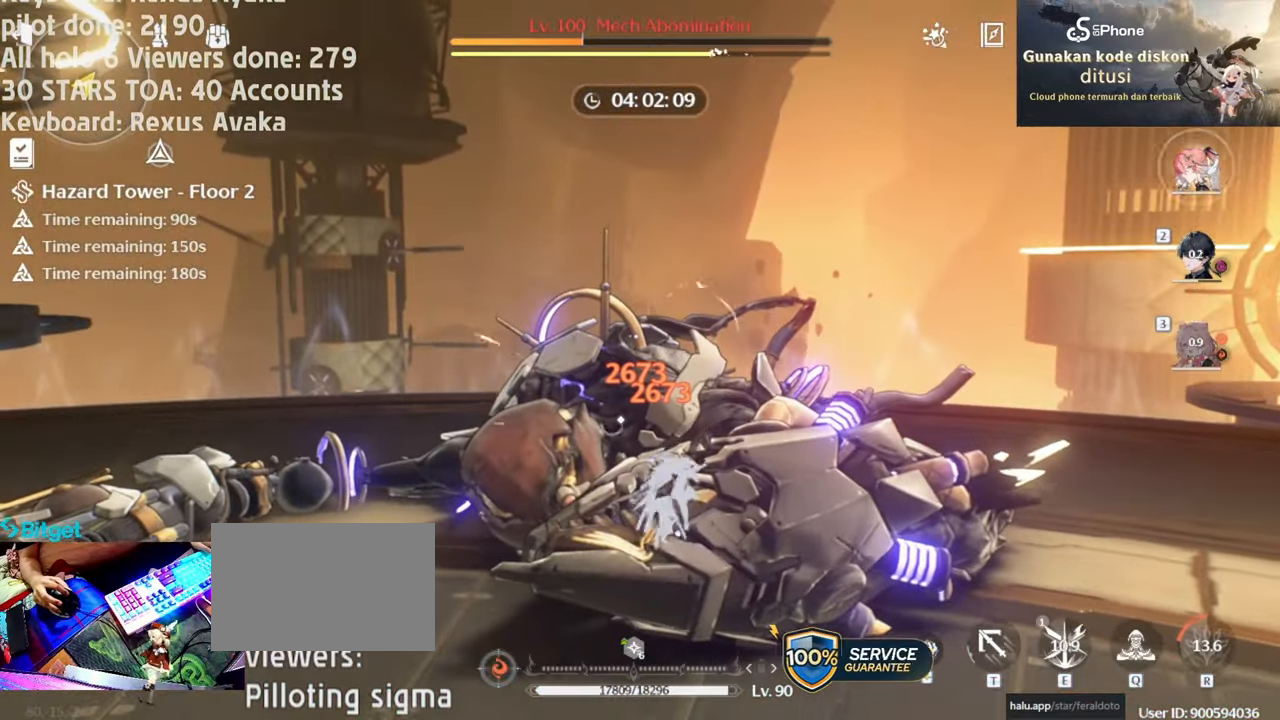
{"keys": [], "mouse": ["left"], "events": [[17, "mouse_left", "up"], [67, "mouse_left", "down"], [200, "mouse_left", "up"], [300, "mouse_left", "down"], [350, "q", "down"], [433, "mouse_left", "up"], [433, "q", "up"], [483, "mouse_left", "down"]]}
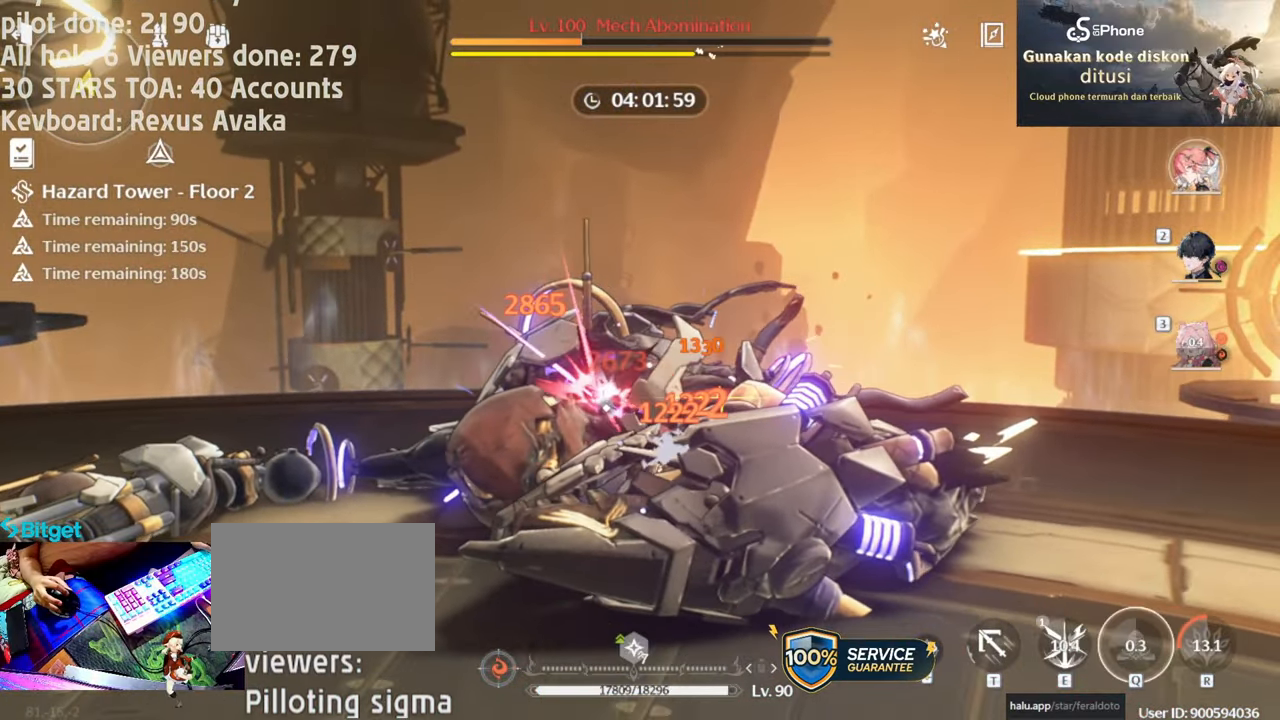
{"keys": [], "mouse": [], "events": [[133, "mouse_left", "up"], [233, "mouse_left", "down"], [317, "mouse_left", "up"], [417, "mouse_left", "down"], [500, "mouse_left", "up"]]}
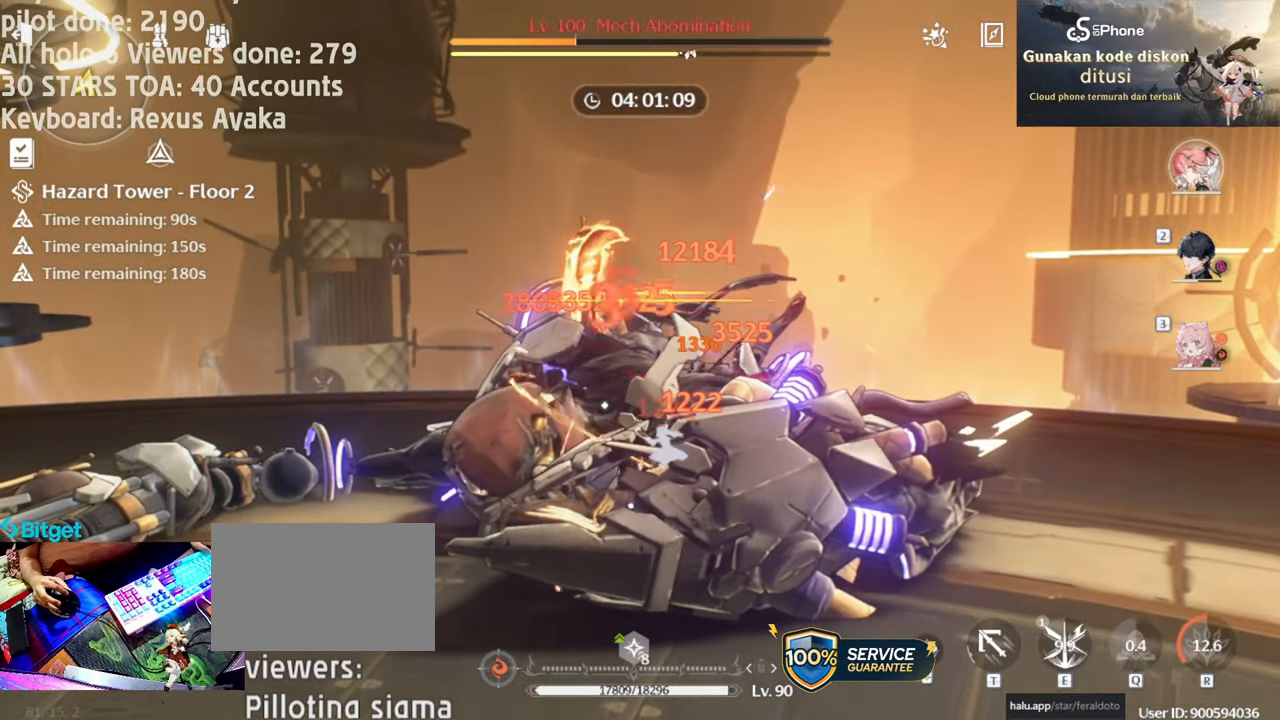
{"keys": [], "mouse": ["left"], "events": [[100, "mouse_left", "down"], [233, "mouse_left", "up"], [300, "mouse_left", "down"], [333, "3", "down"], [383, "3", "up"], [433, "mouse_left", "up"], [467, "mouse_left", "down"]]}
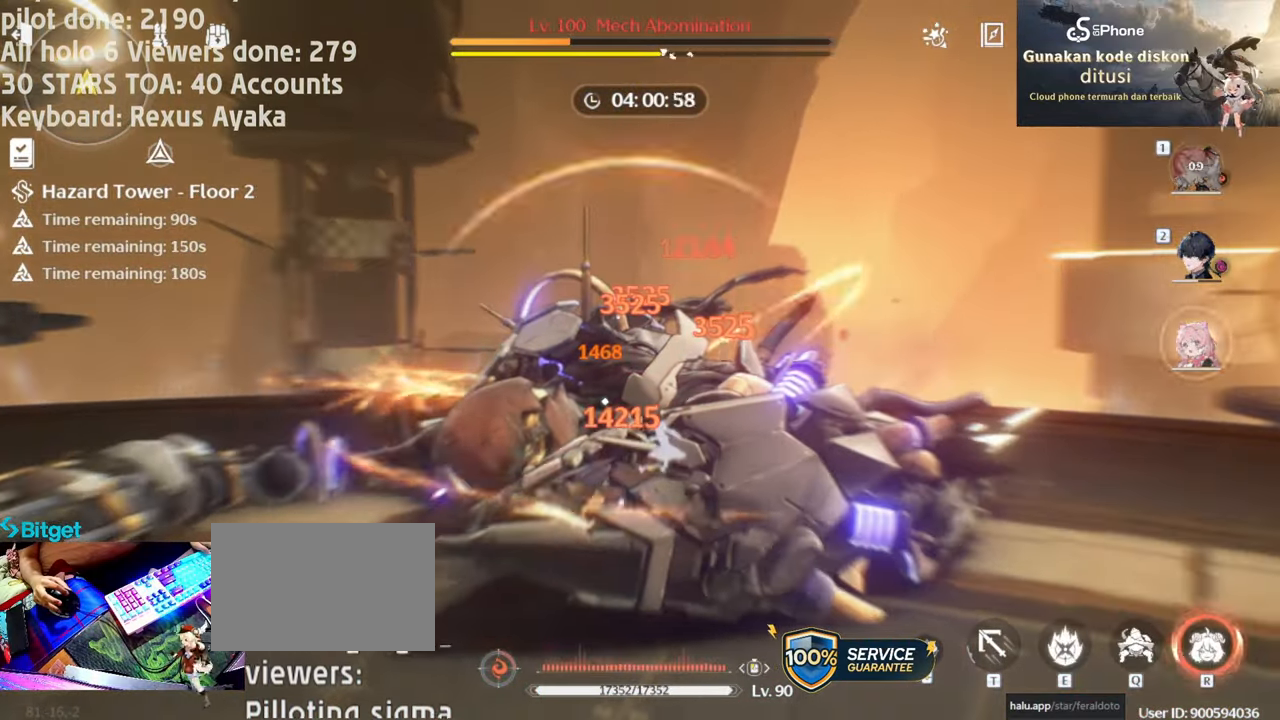
{"keys": [], "mouse": [], "events": [[117, "mouse_left", "up"], [167, "mouse_left", "down"], [300, "mouse_left", "up"], [350, "mouse_left", "down"], [483, "mouse_left", "up"]]}